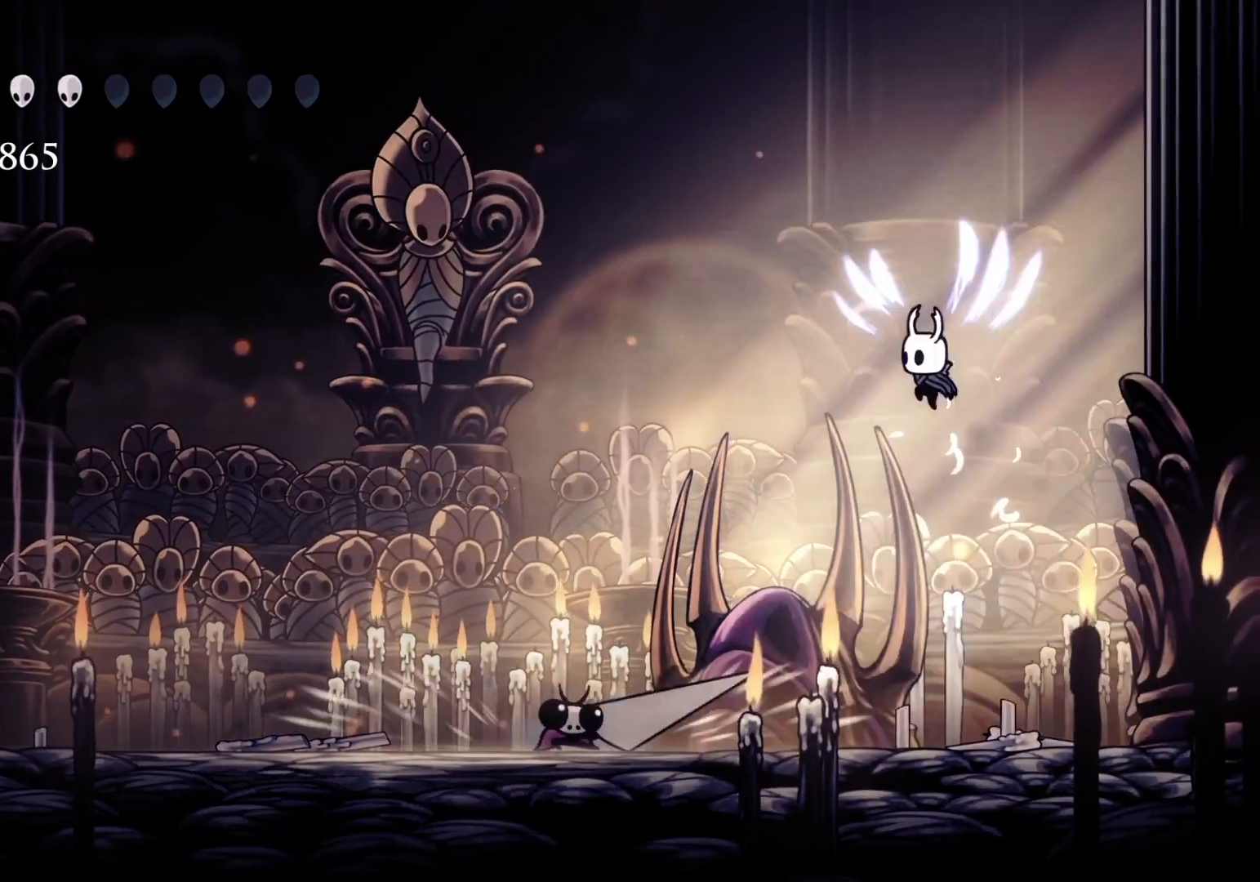
Gameplay with keyboard and mouse; each line is a JSON object with the keys and mouse buttons held at the frame after it. "events" lists presses ("down") and releases ("up") of "1", "2", "3", "4", "5", "a", "alt", "c", "ctrl", "d", "e", "f", "q", "r", "s", "shift", "space", "tab", "v", "w", "x", "z", "mouse_left", "mouse_middle", "mouse_right", "mouse_wheel_up" and "mouse_wheel_down" between this image and that frame as [ms after this image, input, new state], when the widget could be followed in between. "mouse_left", "mouse_middle", "mouse_right", "mouse_wheel_up", "mouse_wheel_down" = the "left", "middle", "right", "wheel_up", "wheel_down" buttons of the "mouse" list. No other keys are recorded. Mouse movement is not recorded.
{"keys": [], "mouse": [], "events": [[200, "space", "up"], [316, "s", "up"]]}
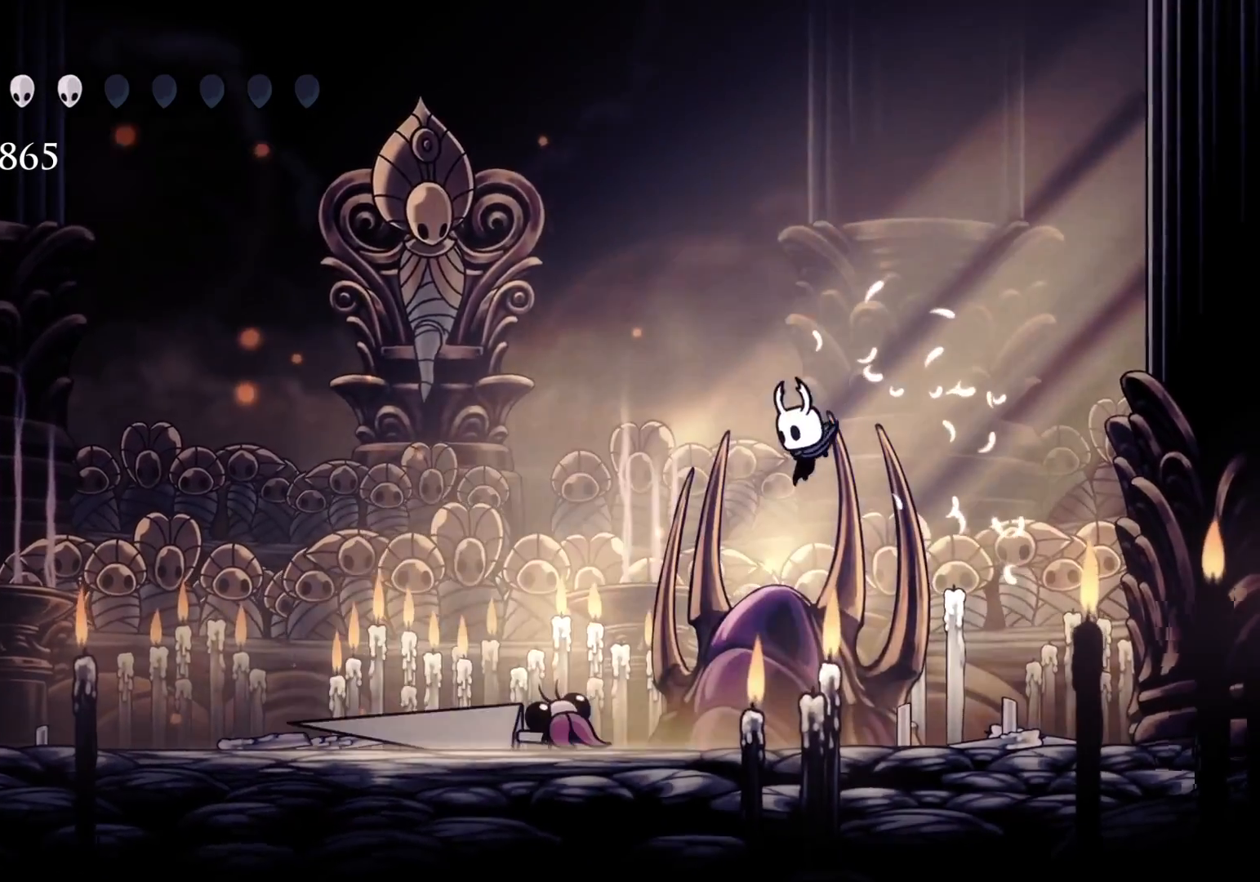
{"keys": ["s"], "mouse": ["left"], "events": [[50, "f", "down"], [166, "f", "up"], [200, "s", "down"], [383, "mouse_left", "down"]]}
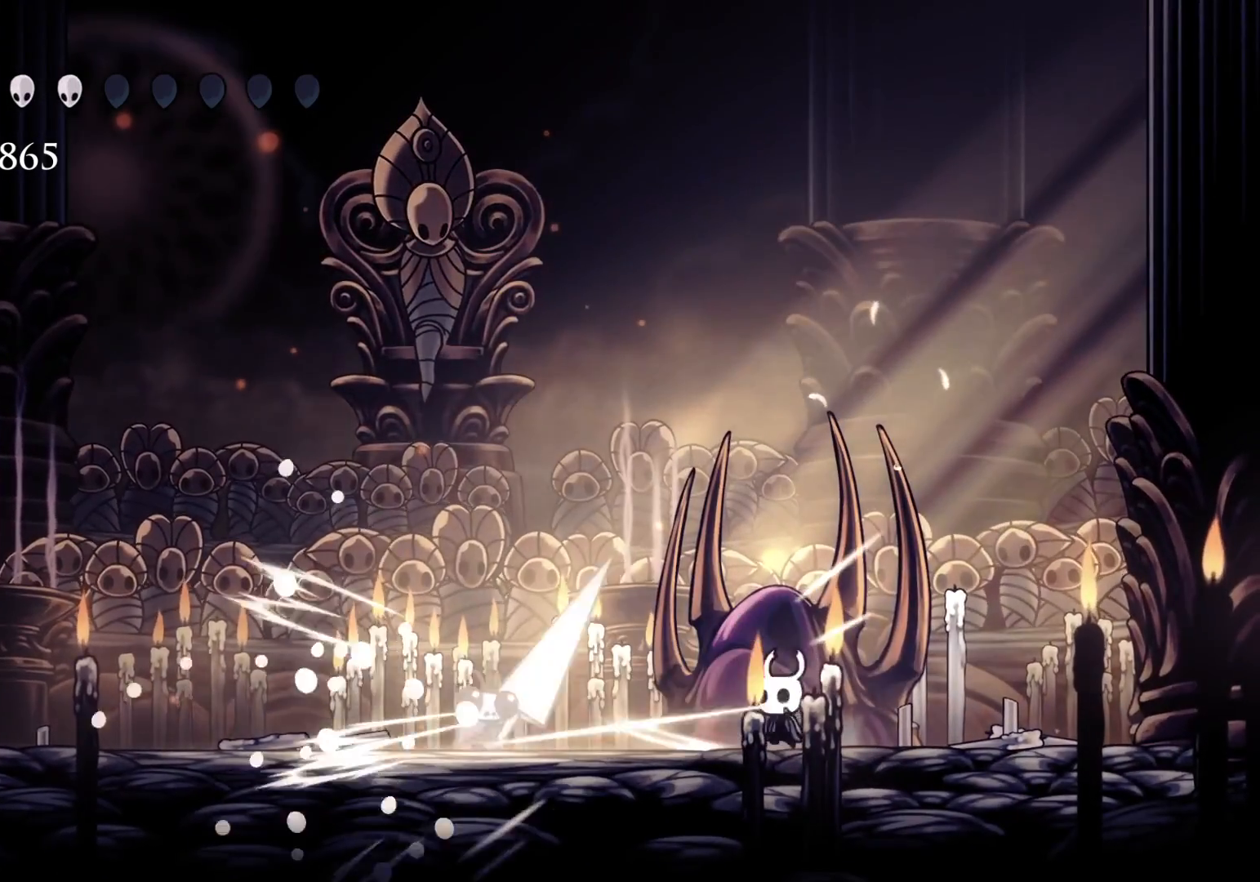
{"keys": ["s"], "mouse": ["left"], "events": [[33, "mouse_left", "up"], [450, "mouse_left", "down"]]}
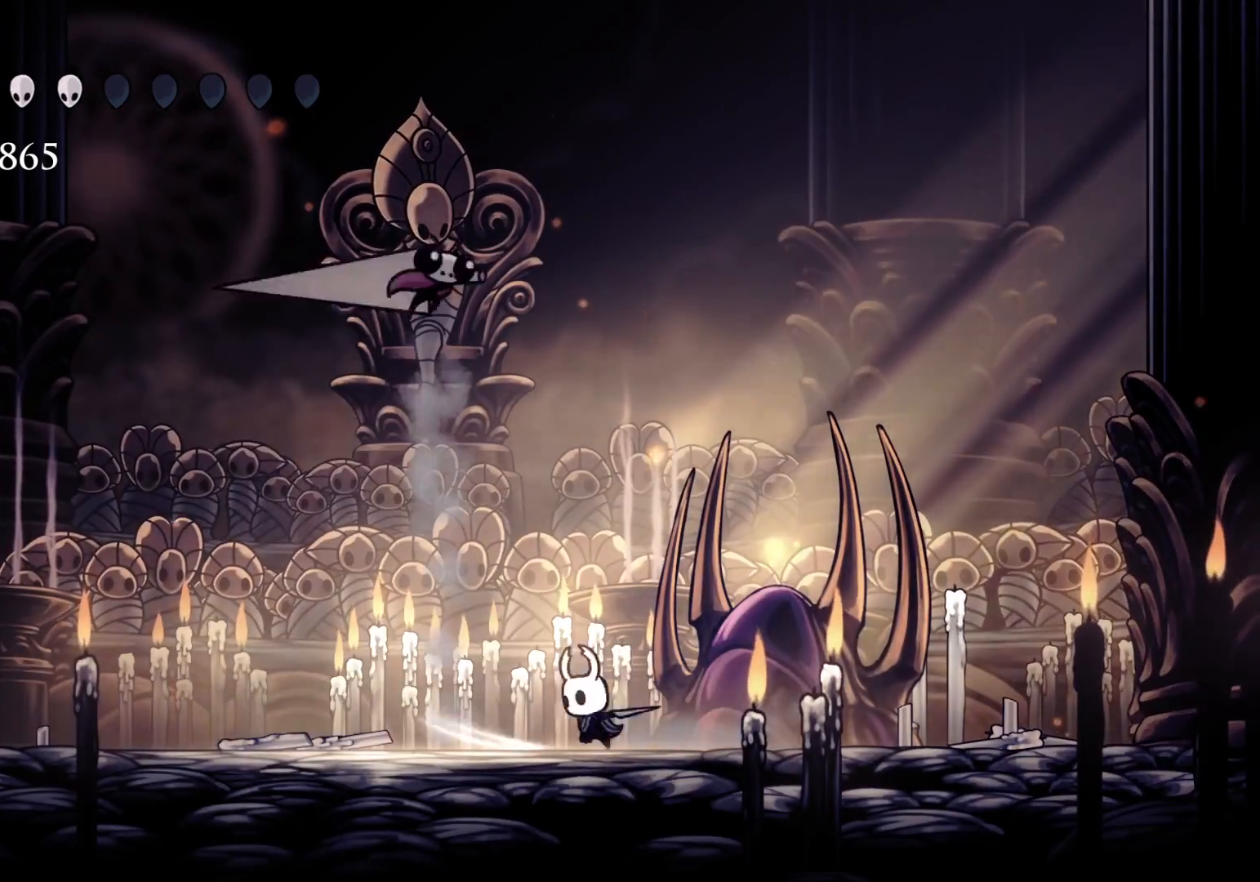
{"keys": ["f"], "mouse": [], "events": [[16, "f", "down"], [16, "s", "up"], [83, "mouse_left", "up"]]}
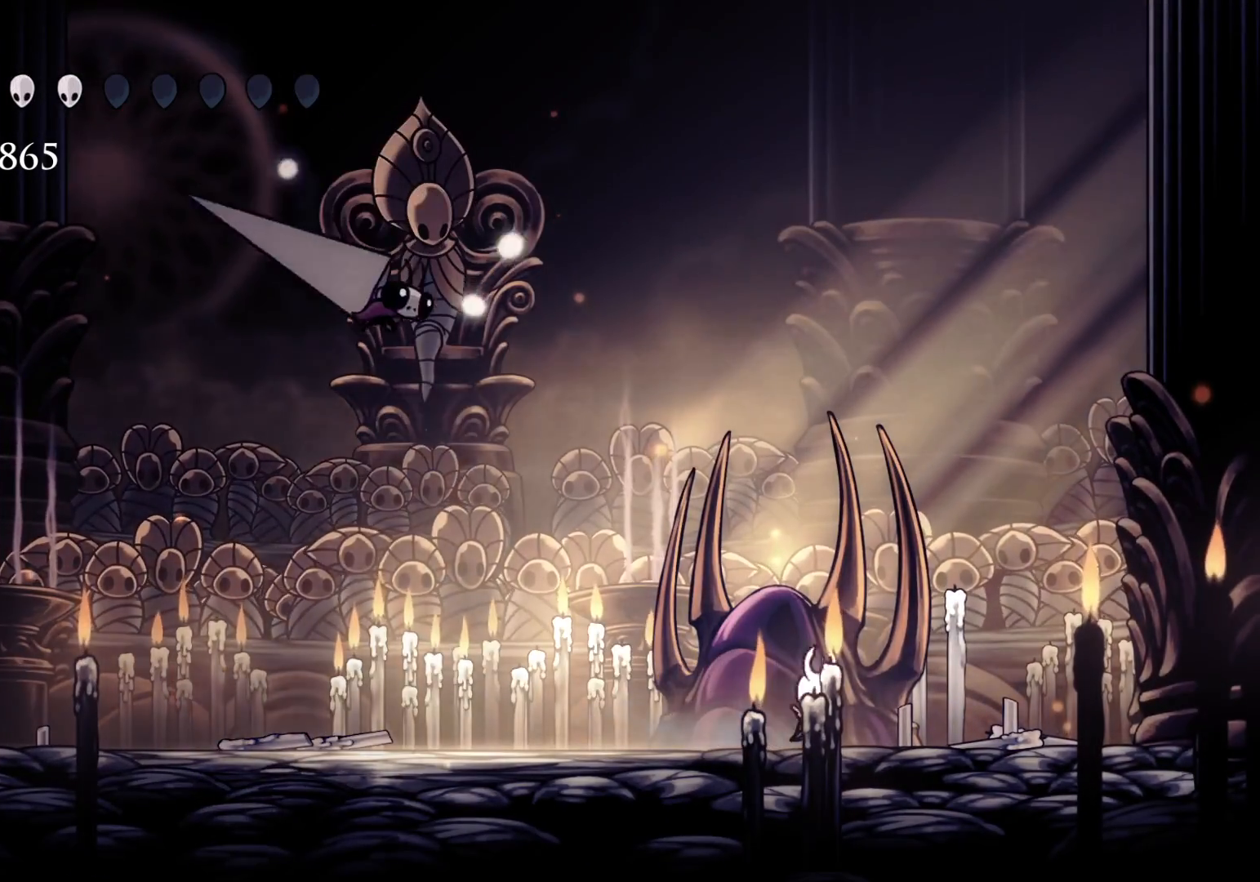
{"keys": ["f", "space"], "mouse": [], "events": [[116, "f", "up"], [316, "f", "down"], [316, "space", "down"]]}
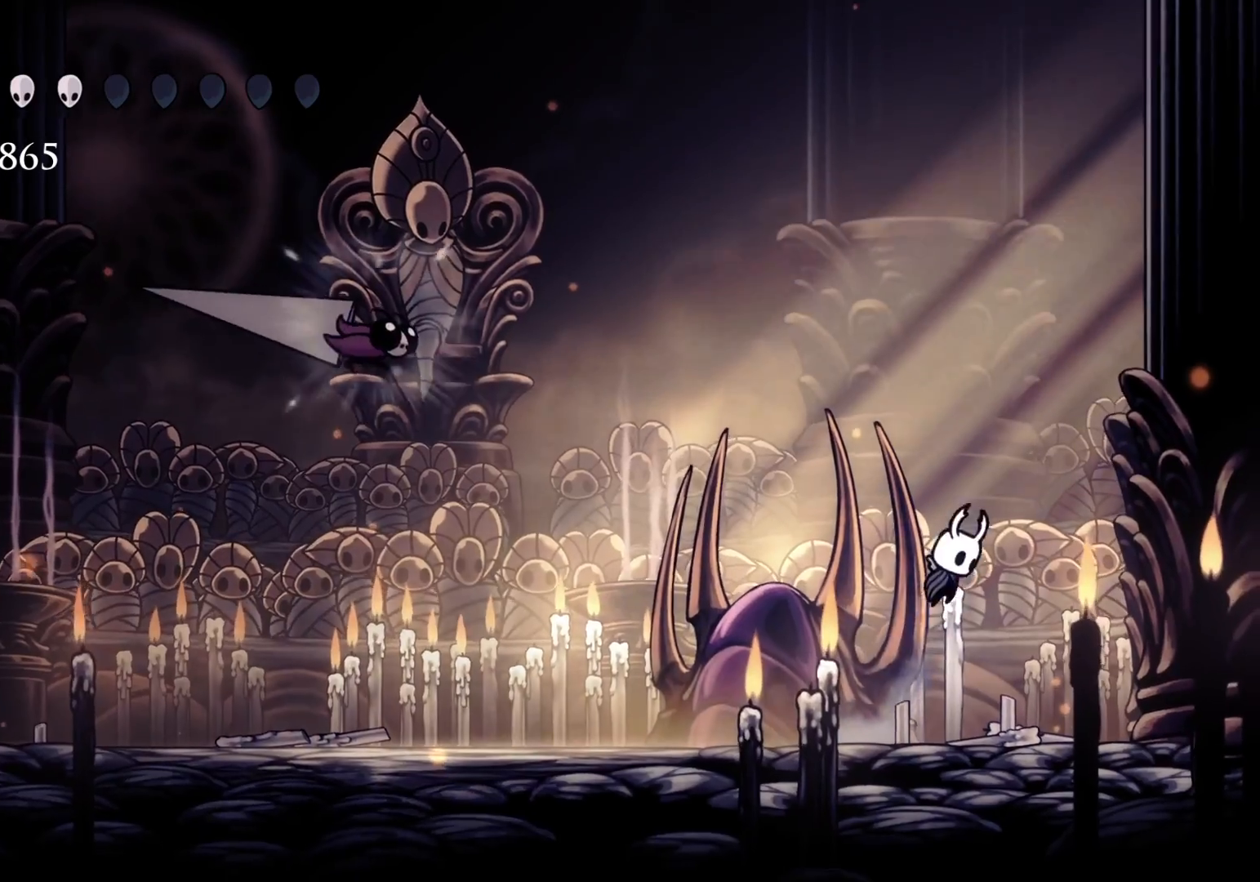
{"keys": ["f"], "mouse": [], "events": [[383, "space", "up"]]}
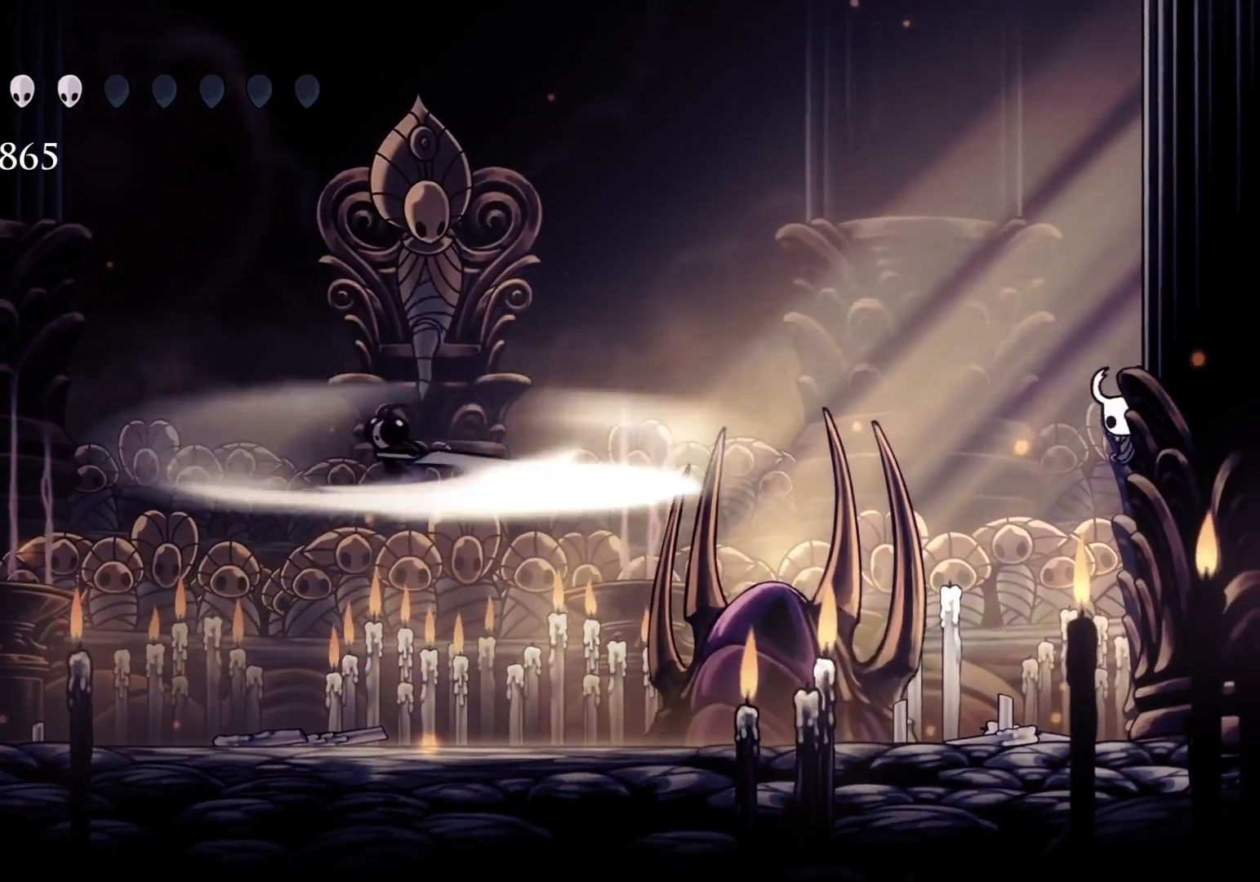
{"keys": ["d", "s"], "mouse": [], "events": [[133, "space", "down"], [166, "f", "up"], [166, "s", "down"], [400, "space", "up"], [466, "d", "down"]]}
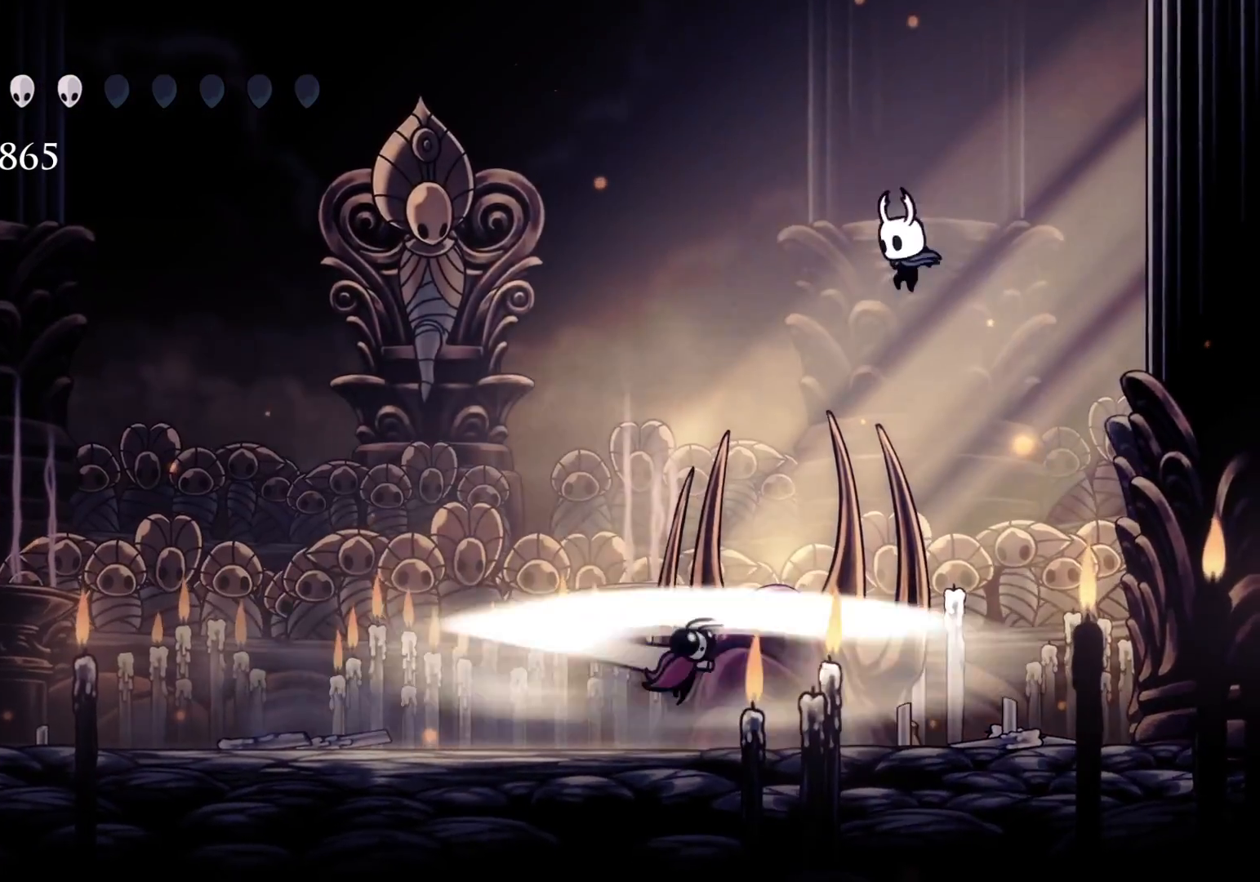
{"keys": ["d", "f"], "mouse": [], "events": [[183, "mouse_left", "down"], [333, "mouse_left", "up"], [366, "f", "down"], [366, "s", "up"]]}
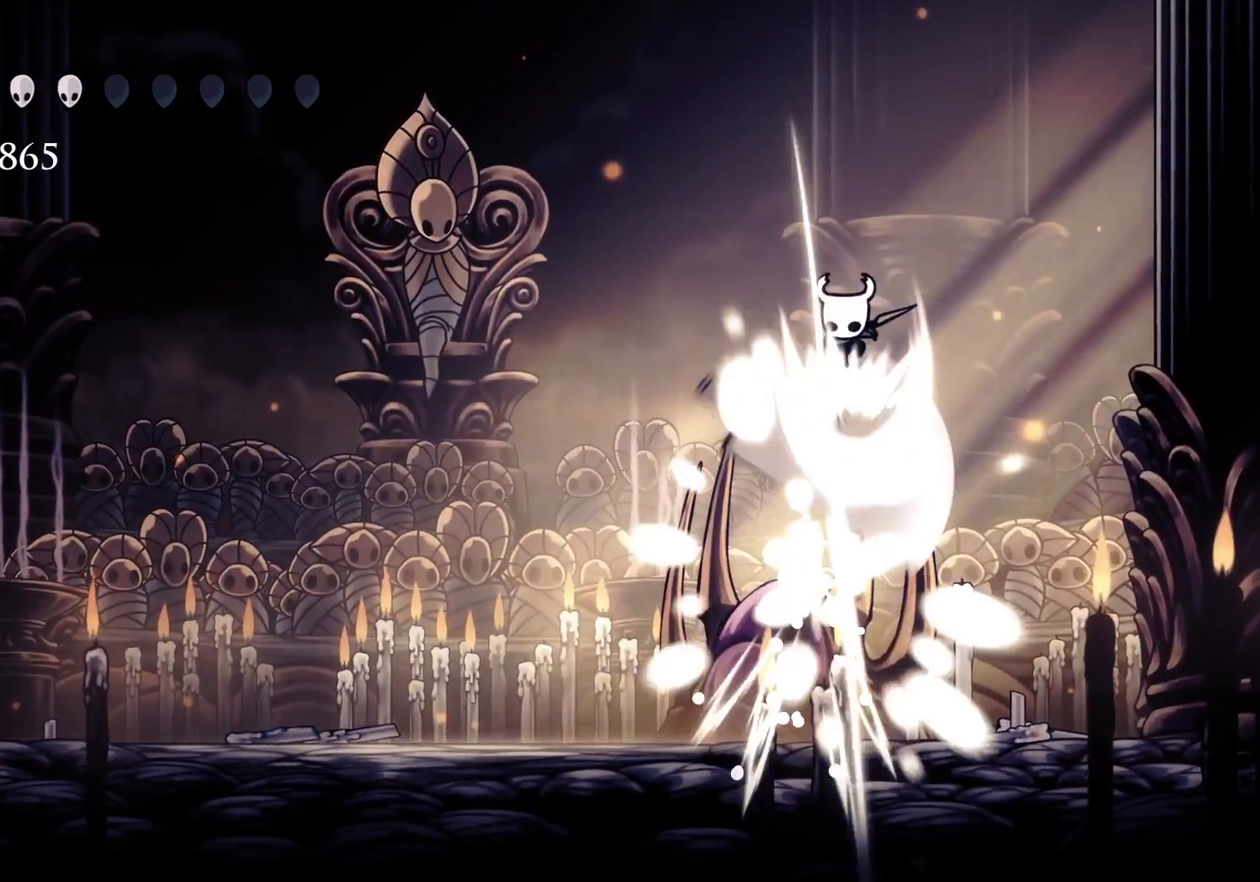
{"keys": ["s"], "mouse": [], "events": [[33, "f", "up"], [66, "s", "down"], [283, "d", "up"]]}
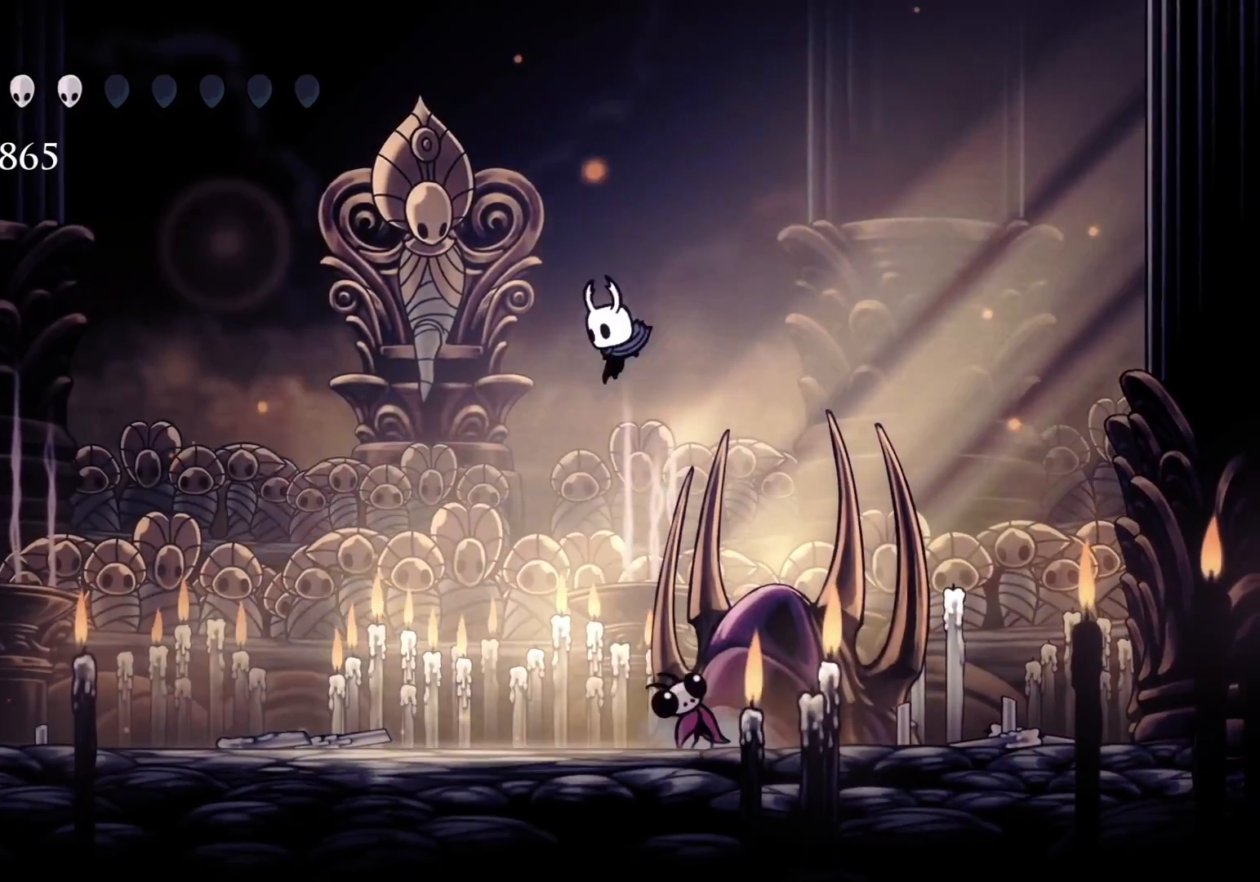
{"keys": [], "mouse": [], "events": [[266, "s", "up"]]}
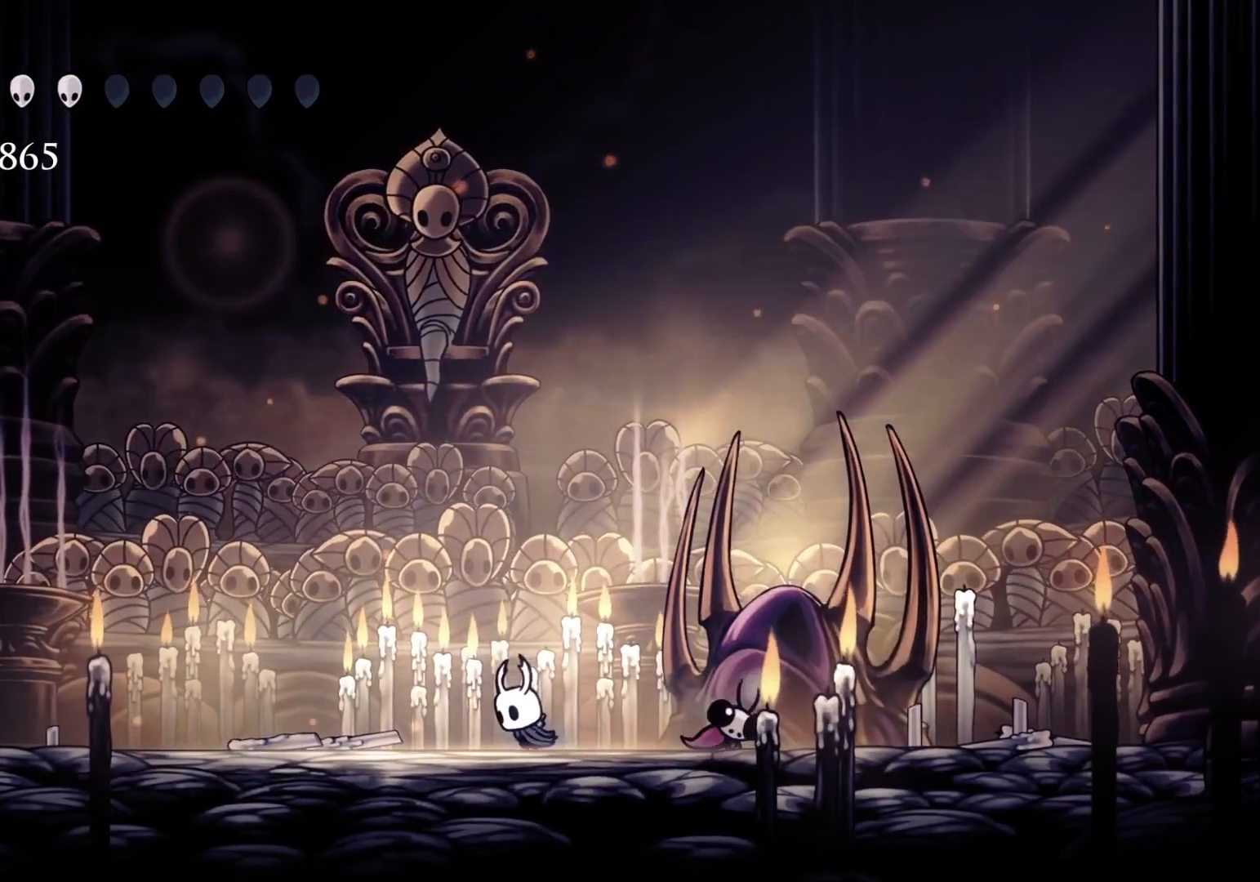
{"keys": ["q"], "mouse": [], "events": [[33, "q", "down"]]}
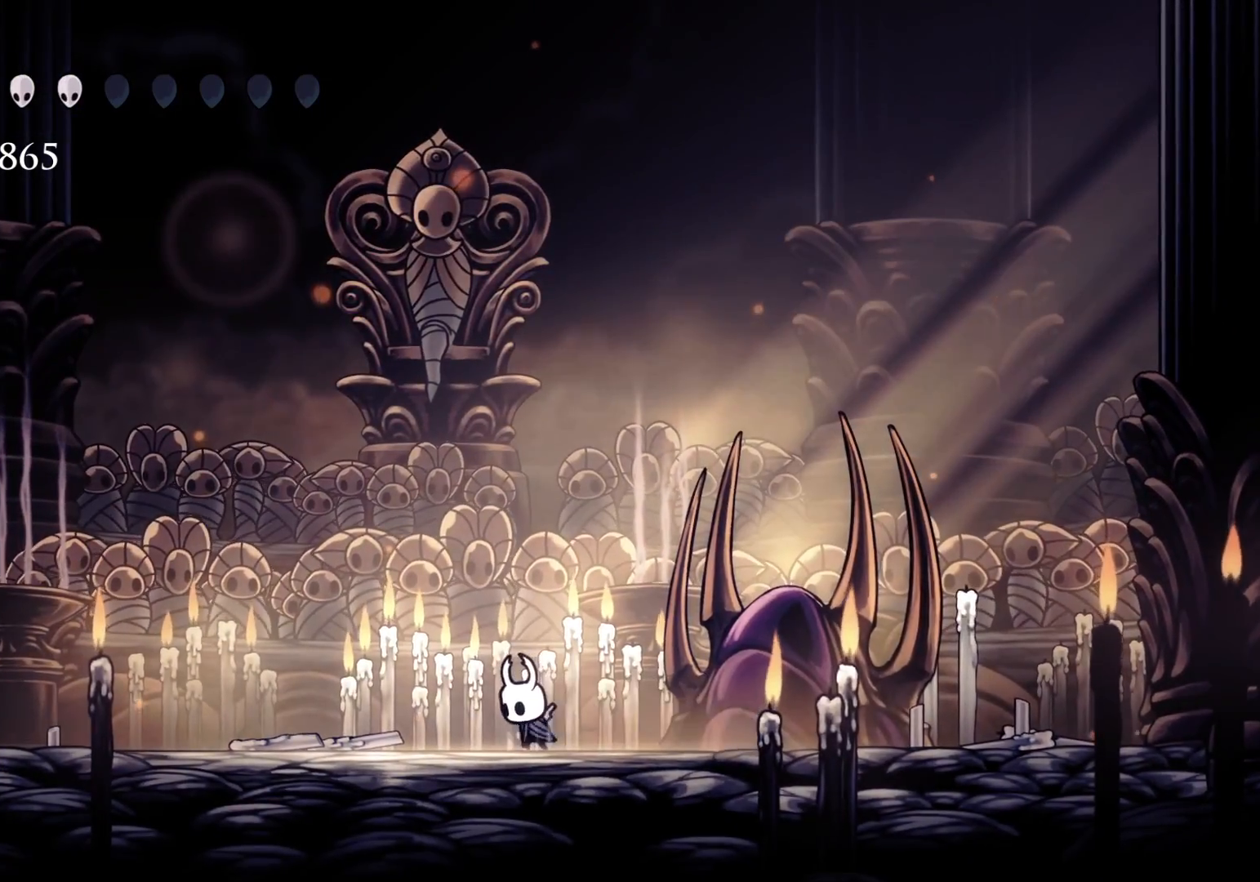
{"keys": ["q"], "mouse": [], "events": []}
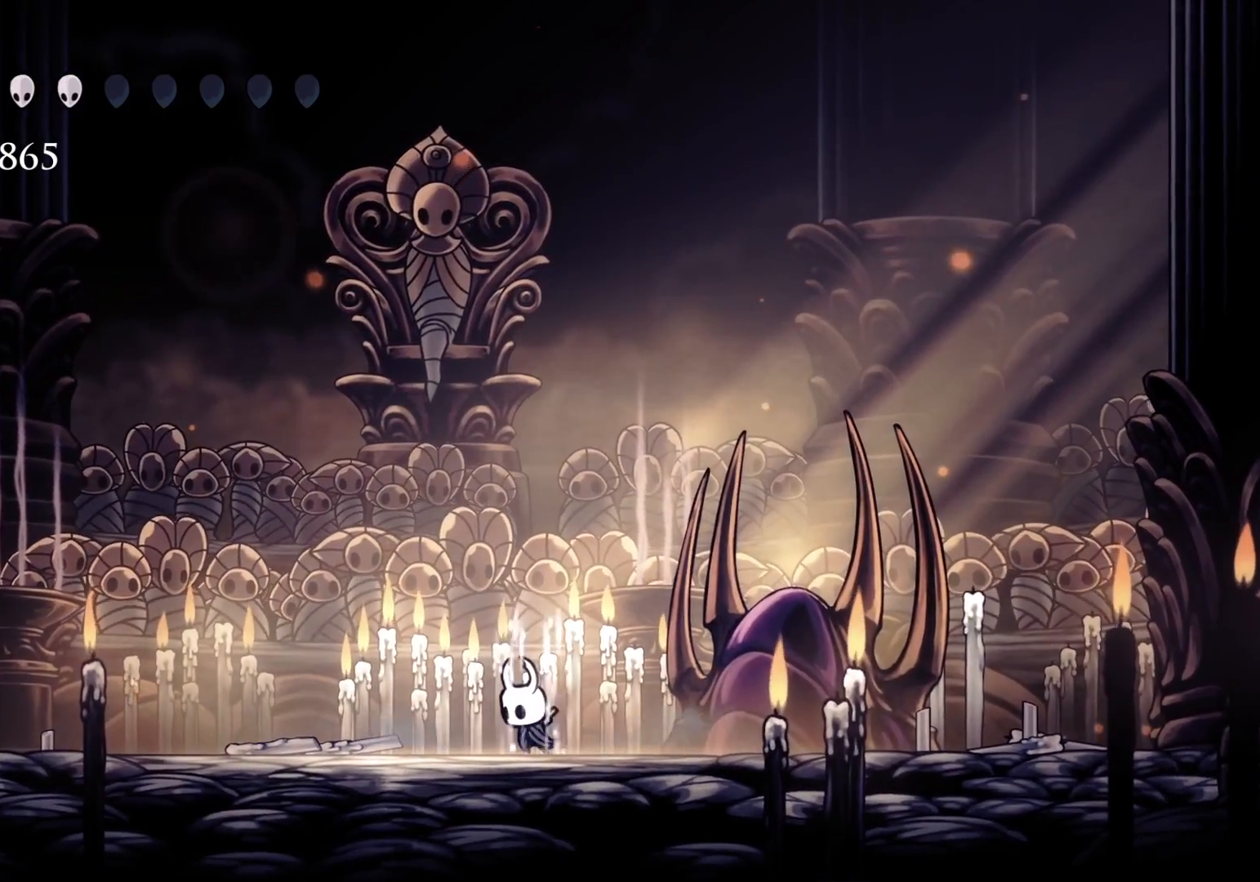
{"keys": ["q"], "mouse": [], "events": []}
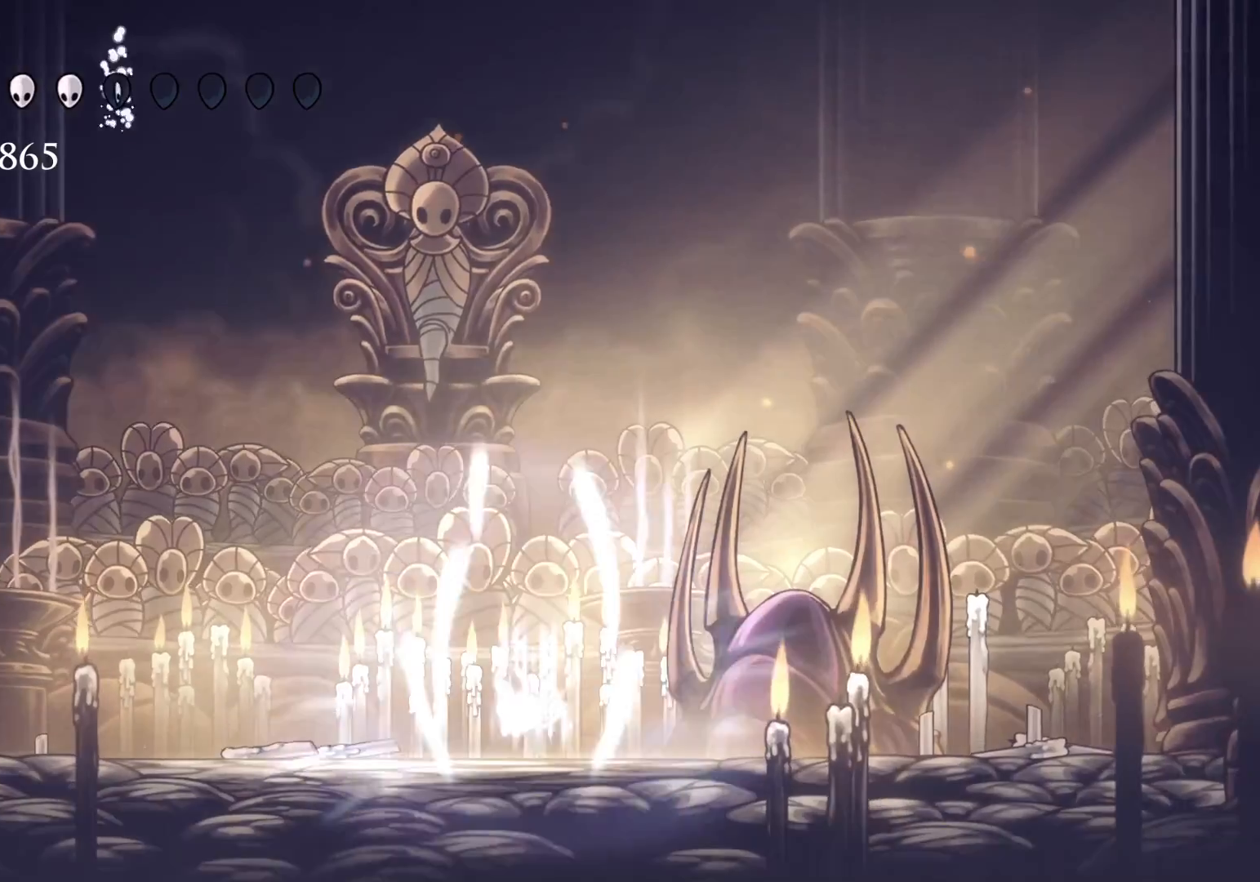
{"keys": ["q"], "mouse": [], "events": []}
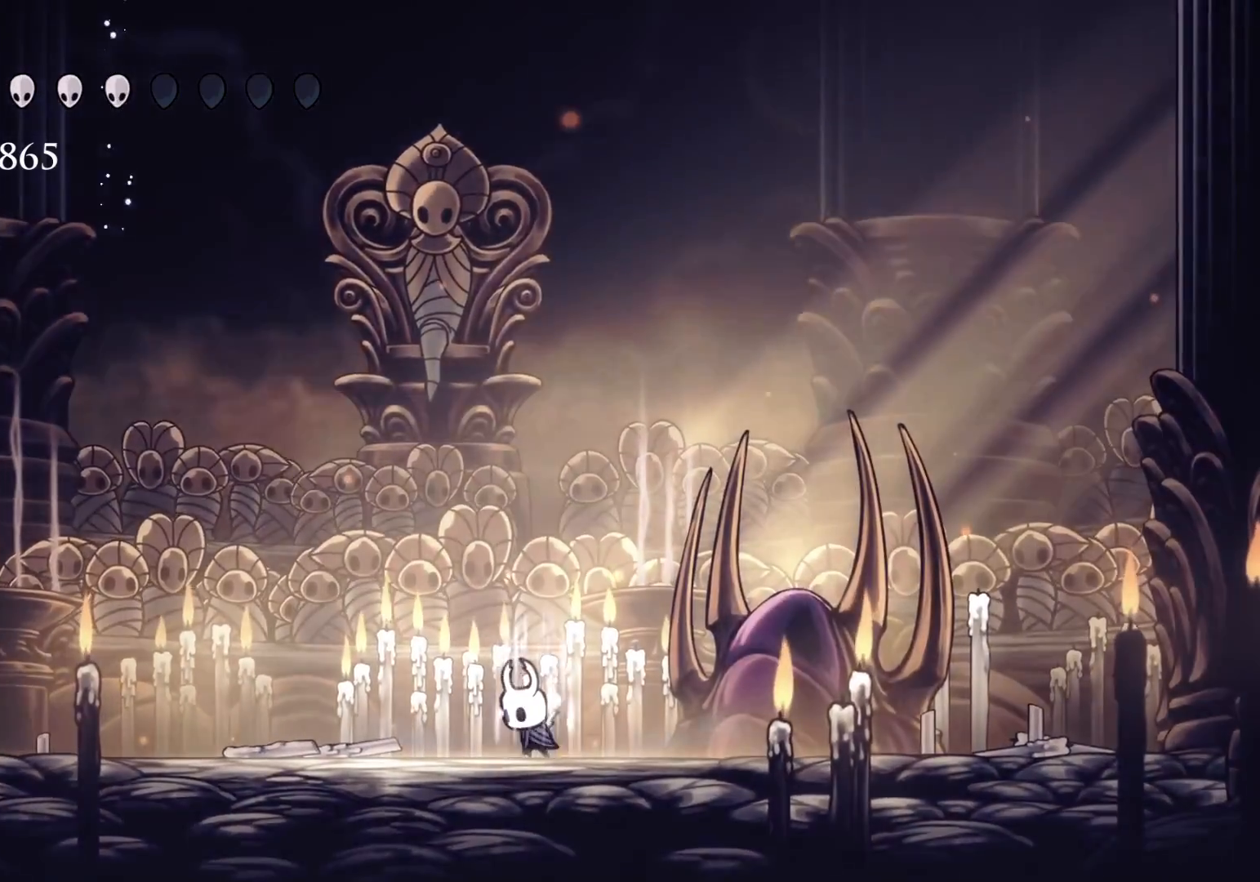
{"keys": ["q"], "mouse": [], "events": []}
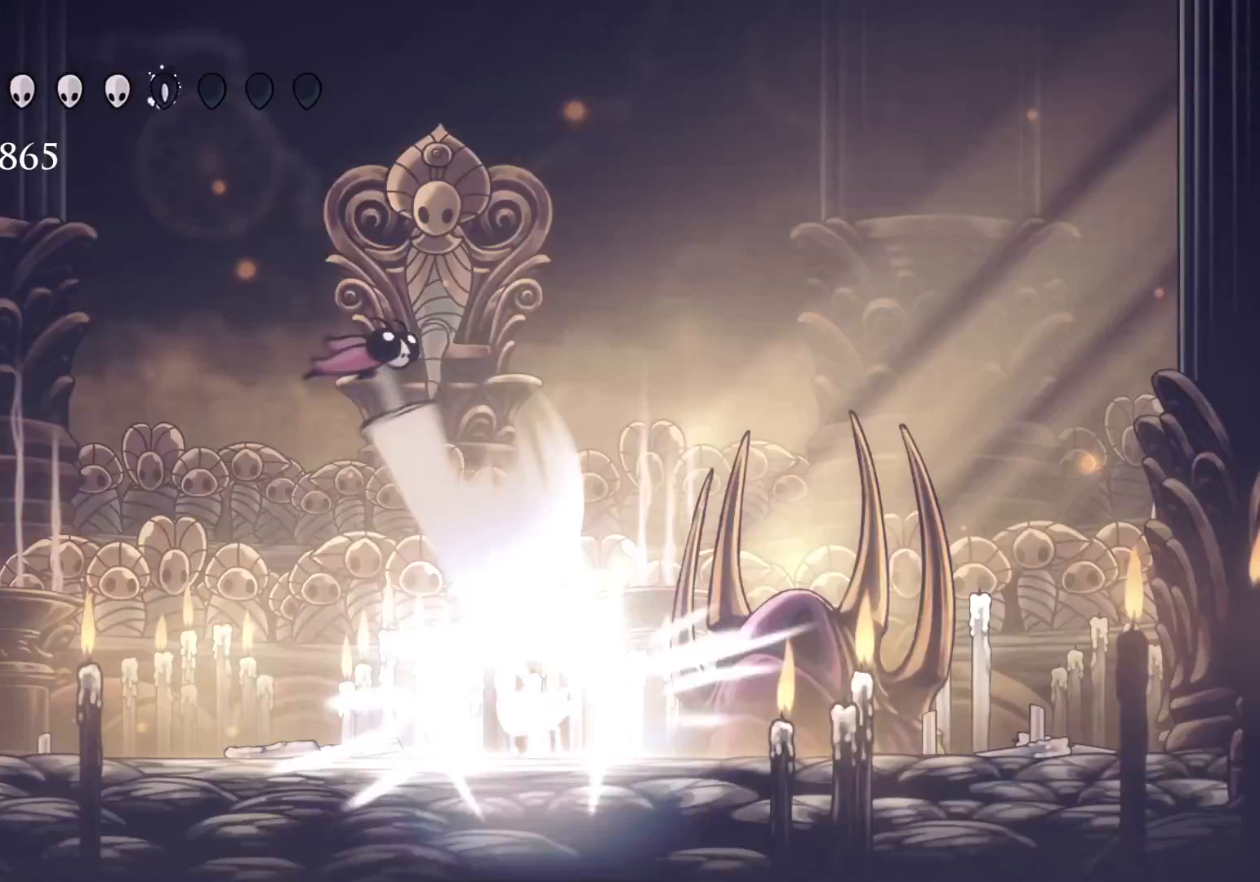
{"keys": [], "mouse": [], "events": [[333, "q", "up"]]}
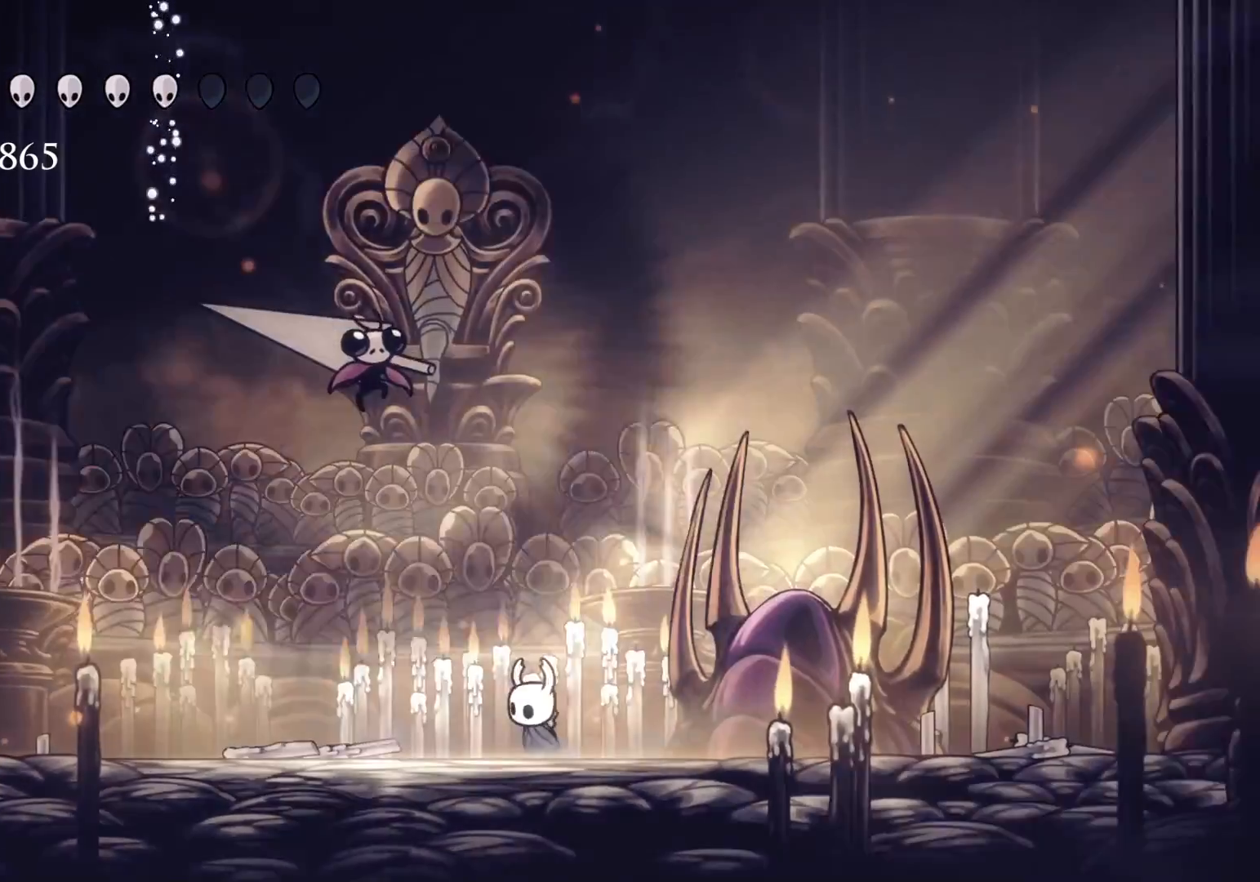
{"keys": [], "mouse": [], "events": []}
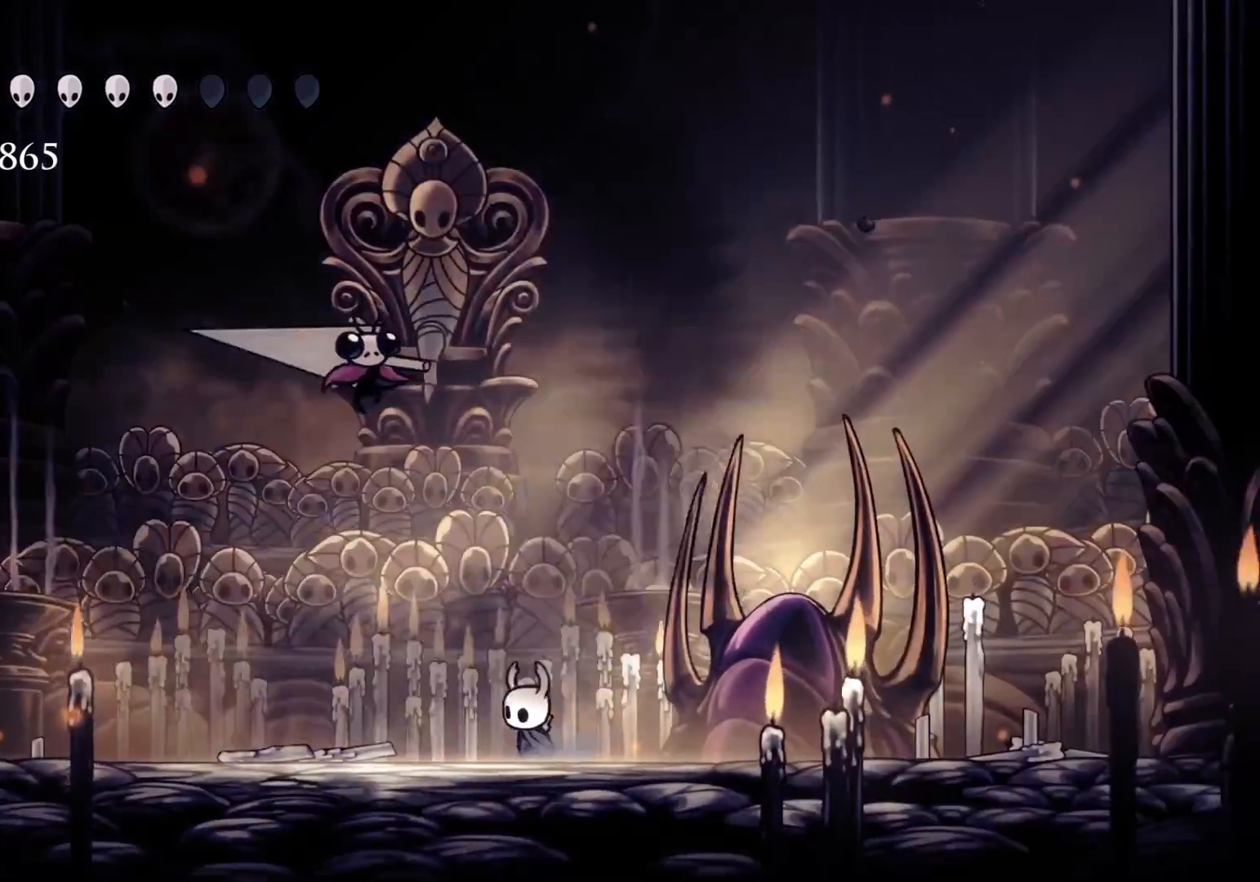
{"keys": ["s"], "mouse": [], "events": [[83, "f", "down"], [366, "f", "up"], [366, "s", "down"]]}
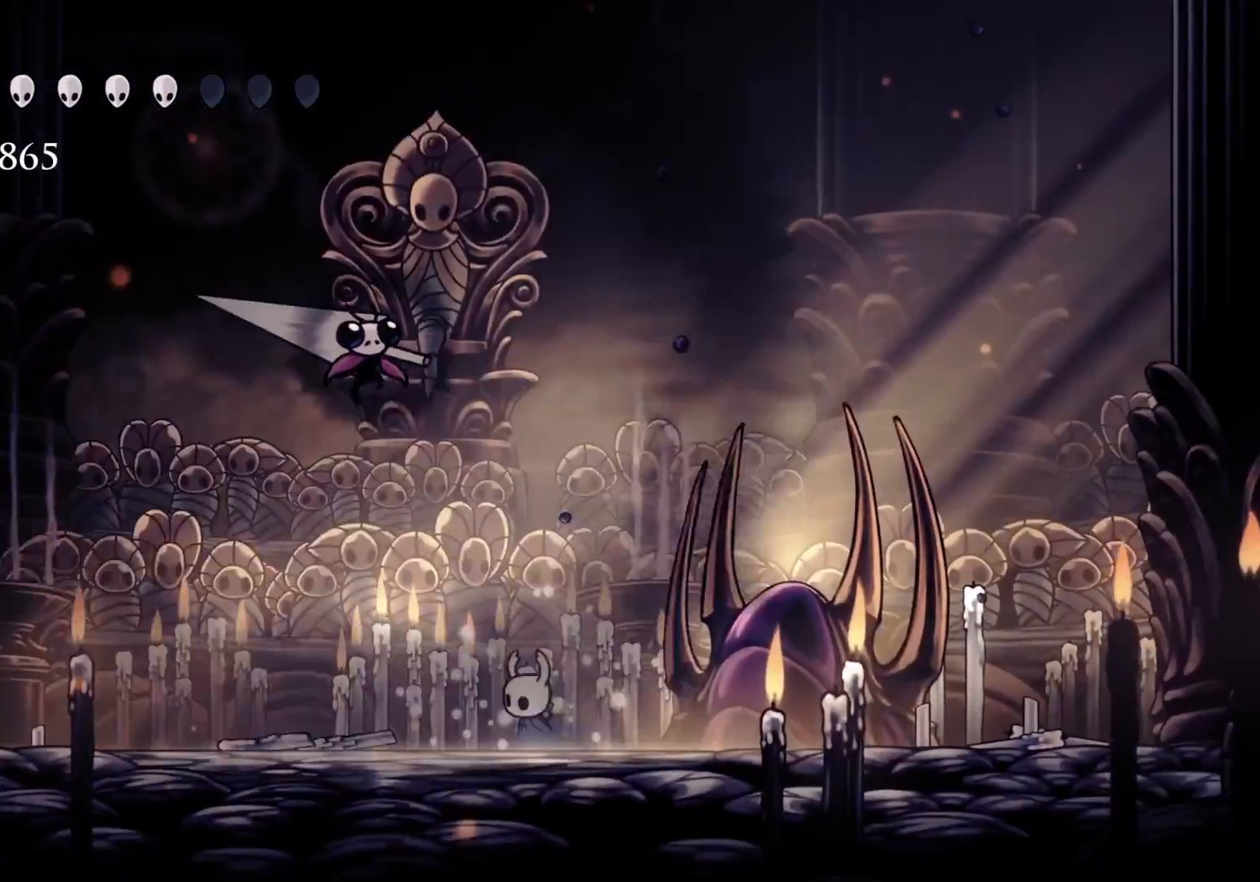
{"keys": [], "mouse": [], "events": [[483, "s", "up"]]}
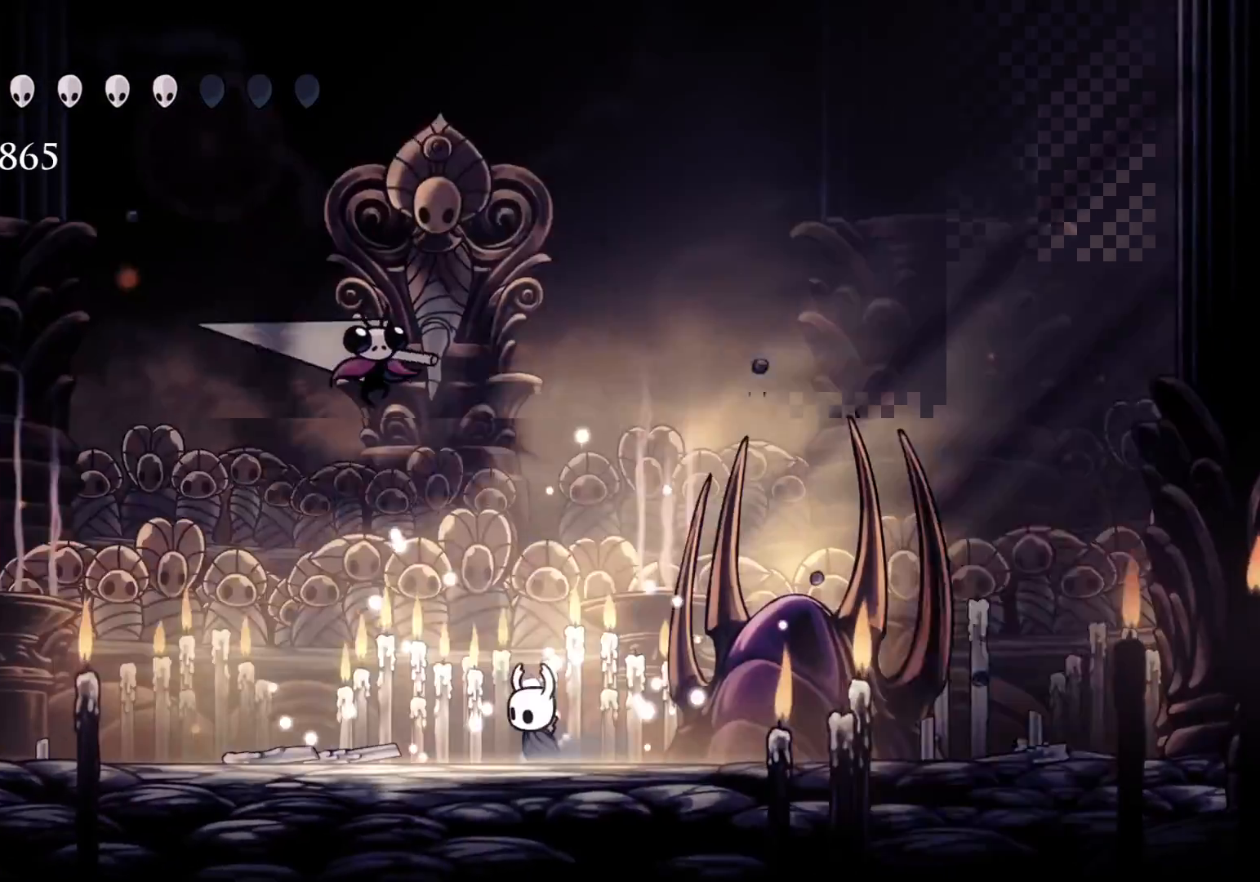
{"keys": ["f"], "mouse": [], "events": [[16, "f", "down"]]}
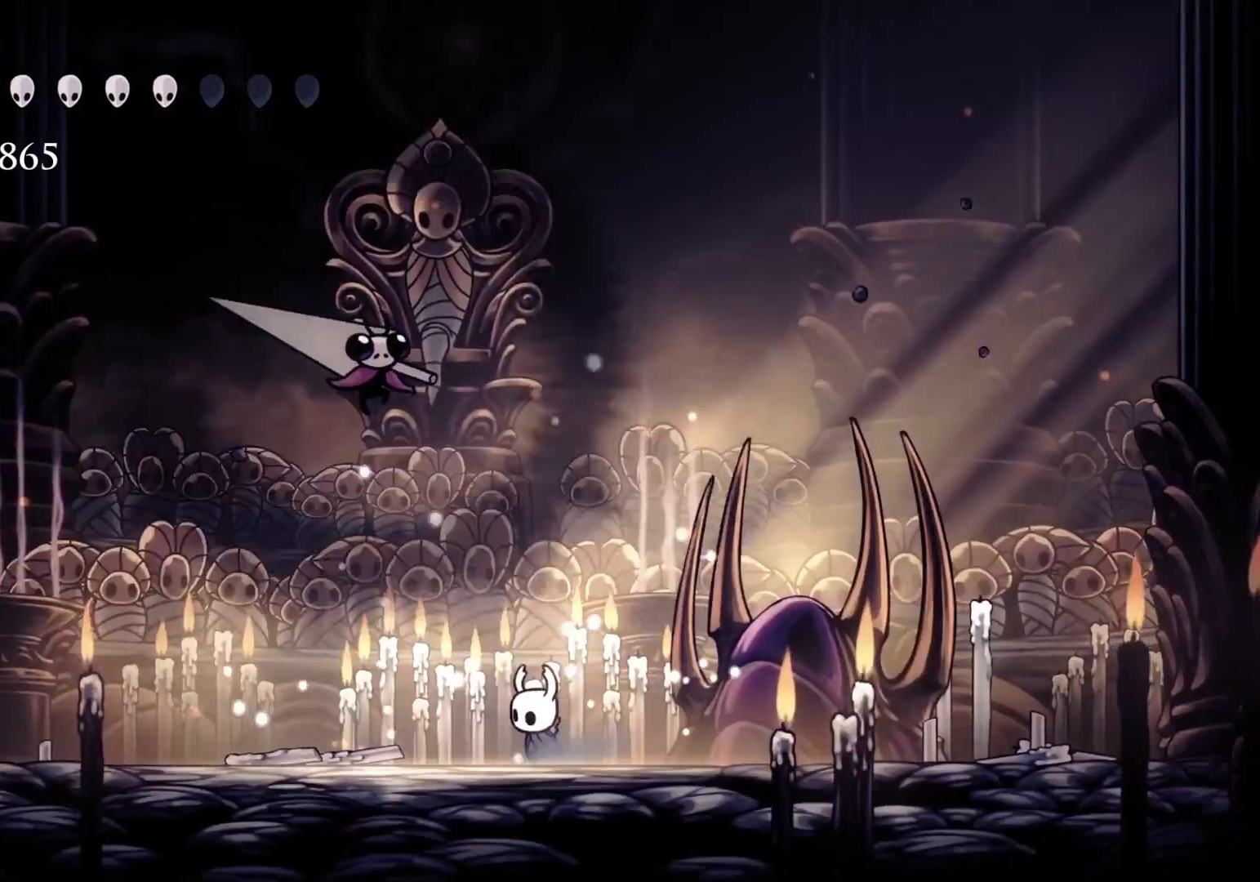
{"keys": ["f"], "mouse": [], "events": []}
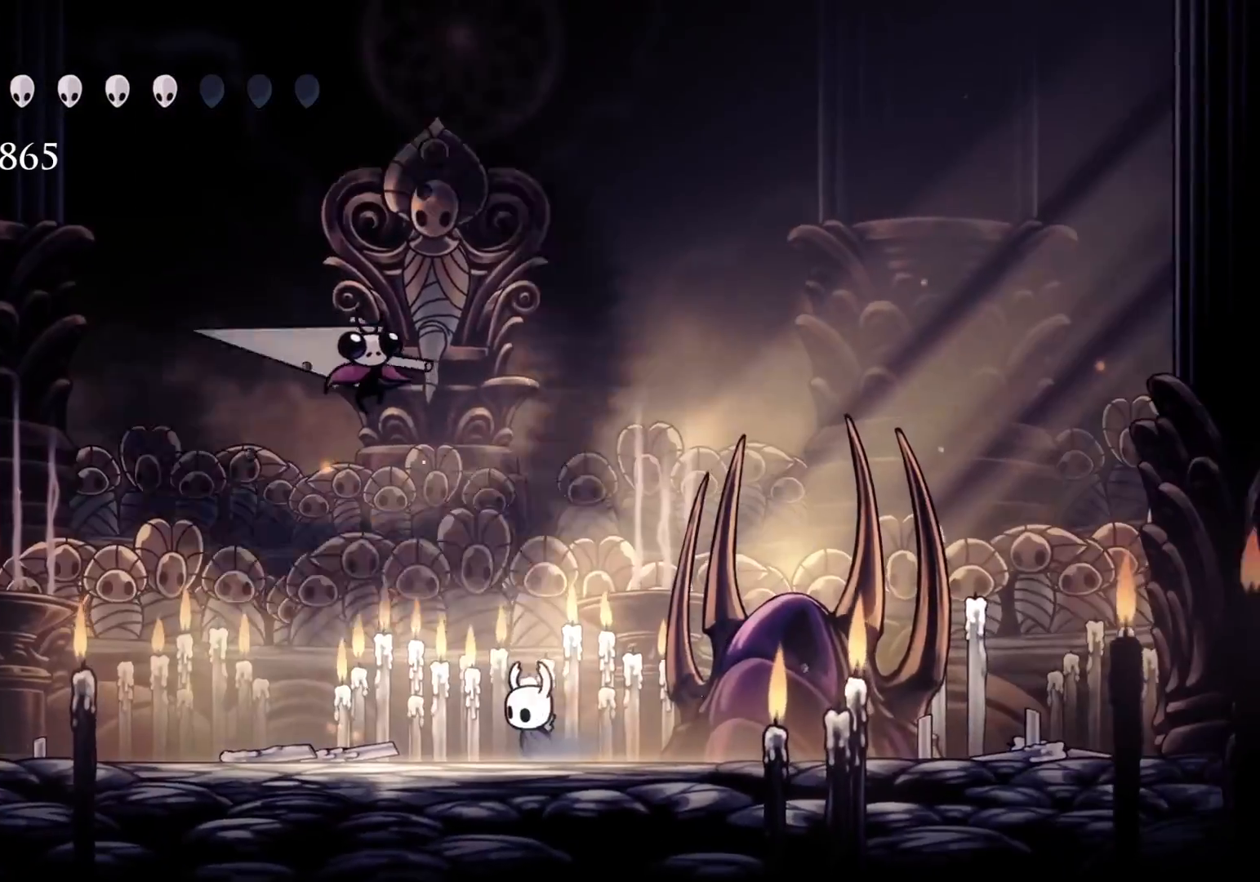
{"keys": ["f"], "mouse": [], "events": [[116, "f", "up"], [333, "f", "down"]]}
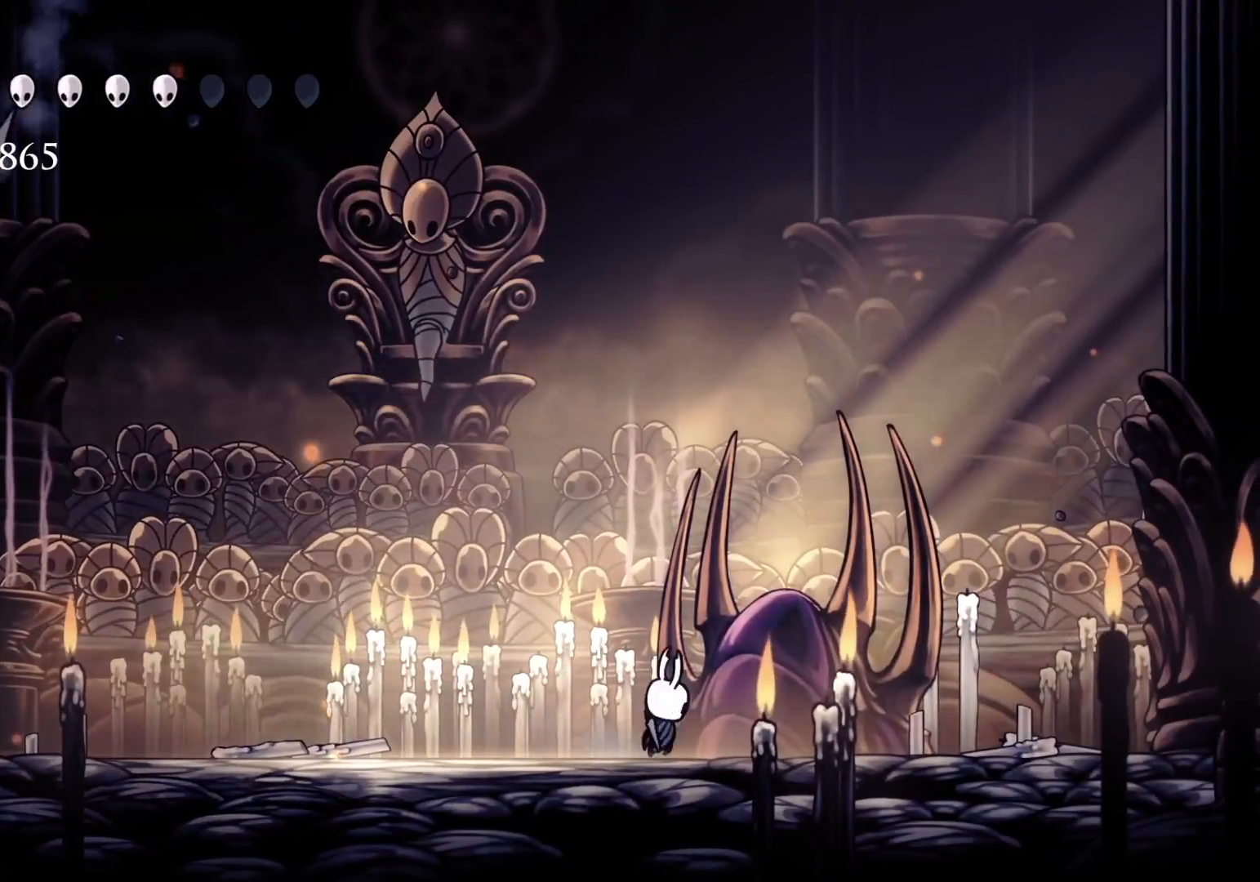
{"keys": ["s"], "mouse": ["left"], "events": [[33, "mouse_left", "down"], [350, "f", "up"], [400, "s", "down"]]}
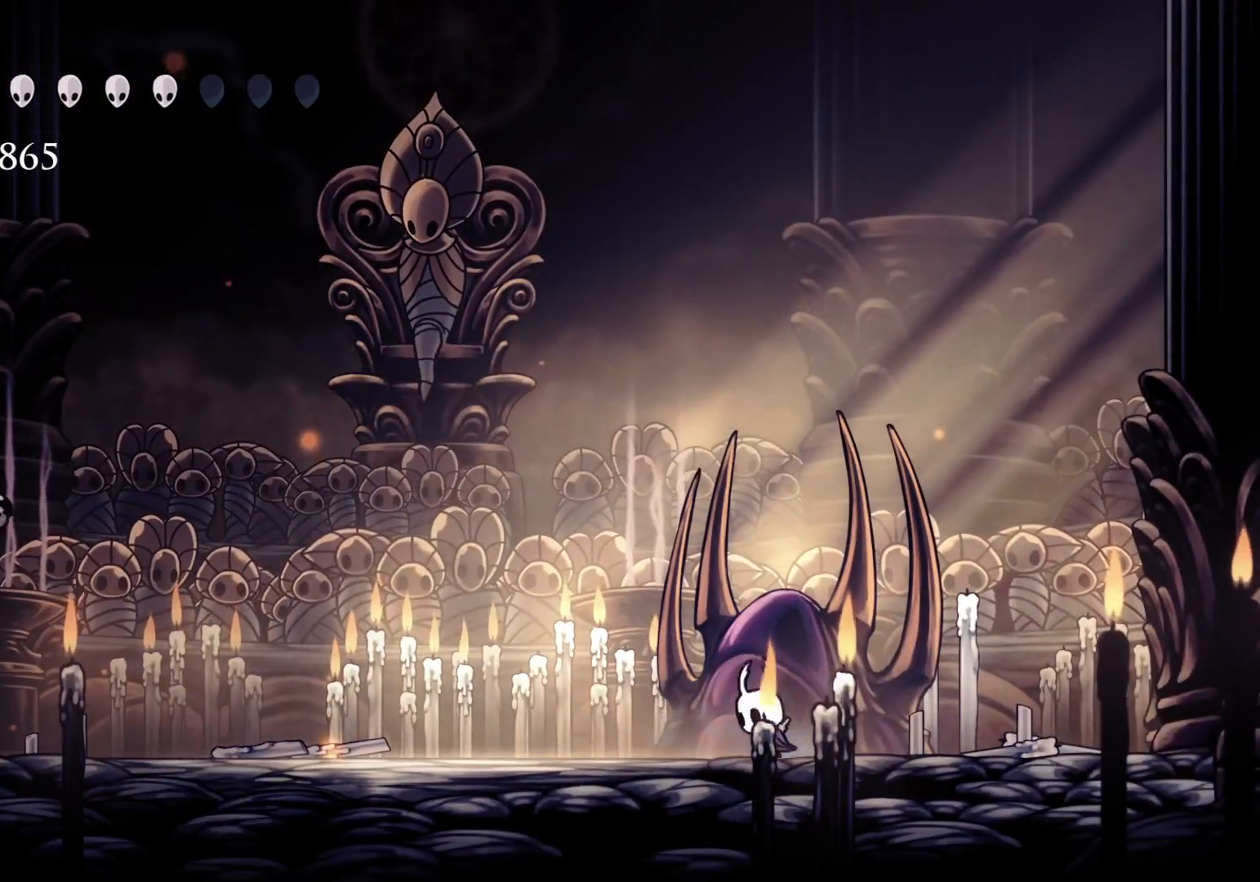
{"keys": ["f"], "mouse": ["left"], "events": [[316, "f", "down"], [316, "s", "up"]]}
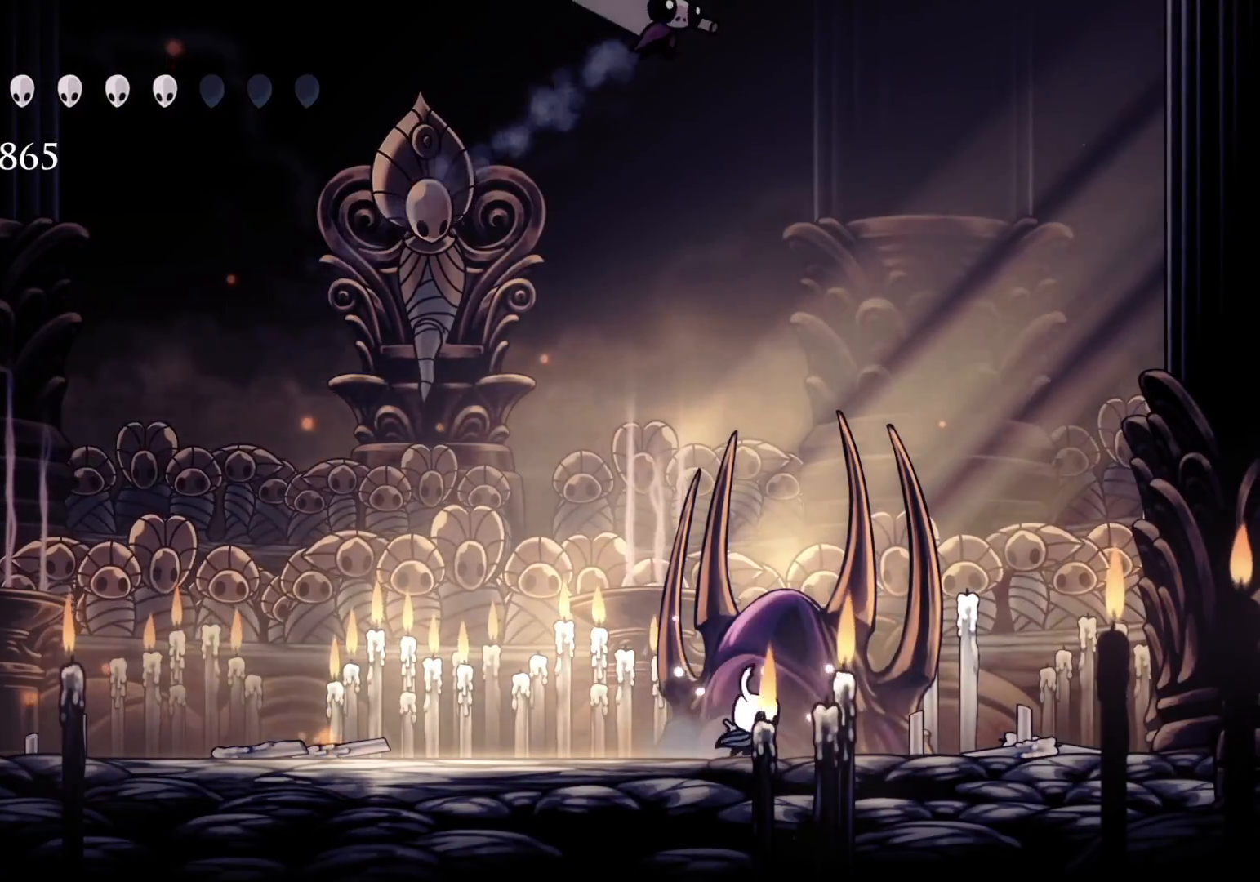
{"keys": ["f"], "mouse": ["left"], "events": []}
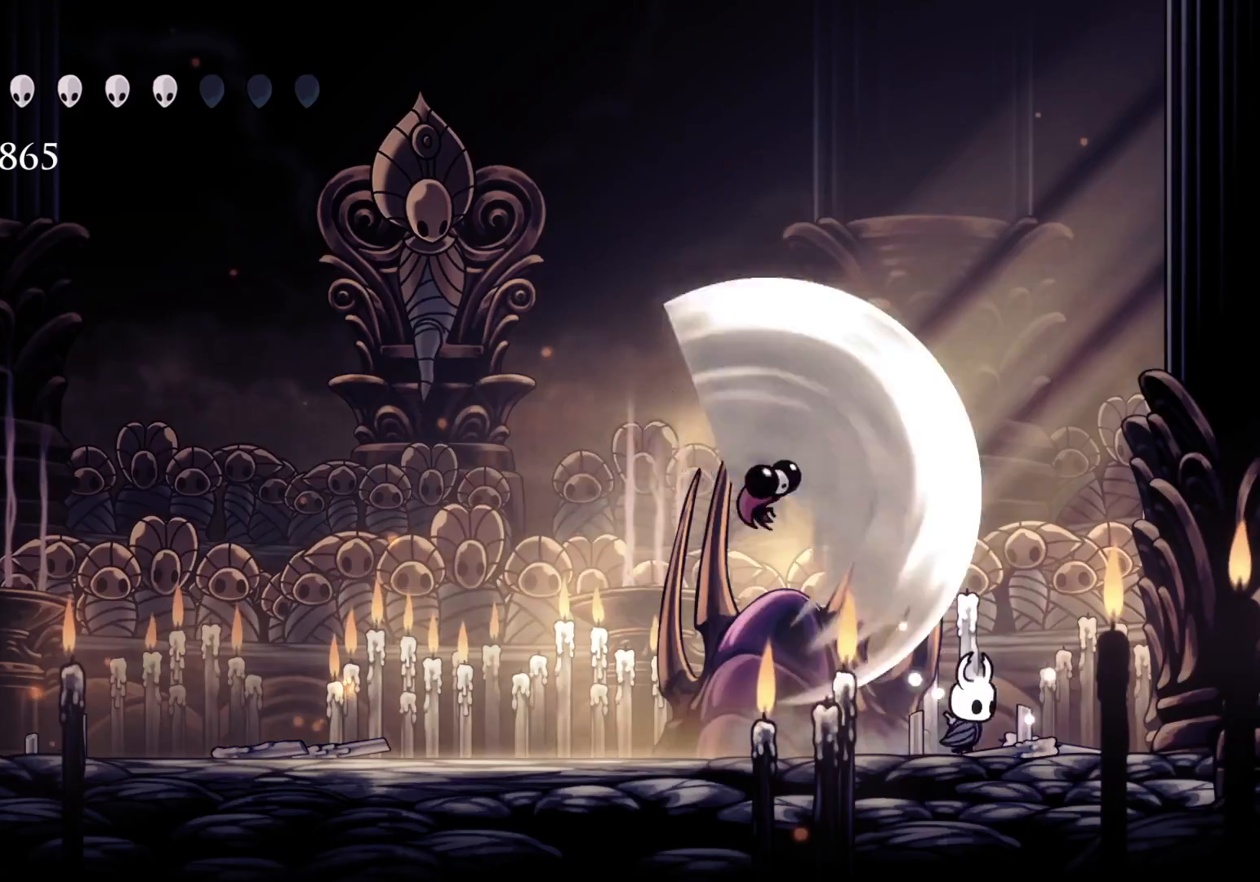
{"keys": [], "mouse": ["left"], "events": [[66, "space", "down"], [266, "space", "up"], [450, "f", "up"]]}
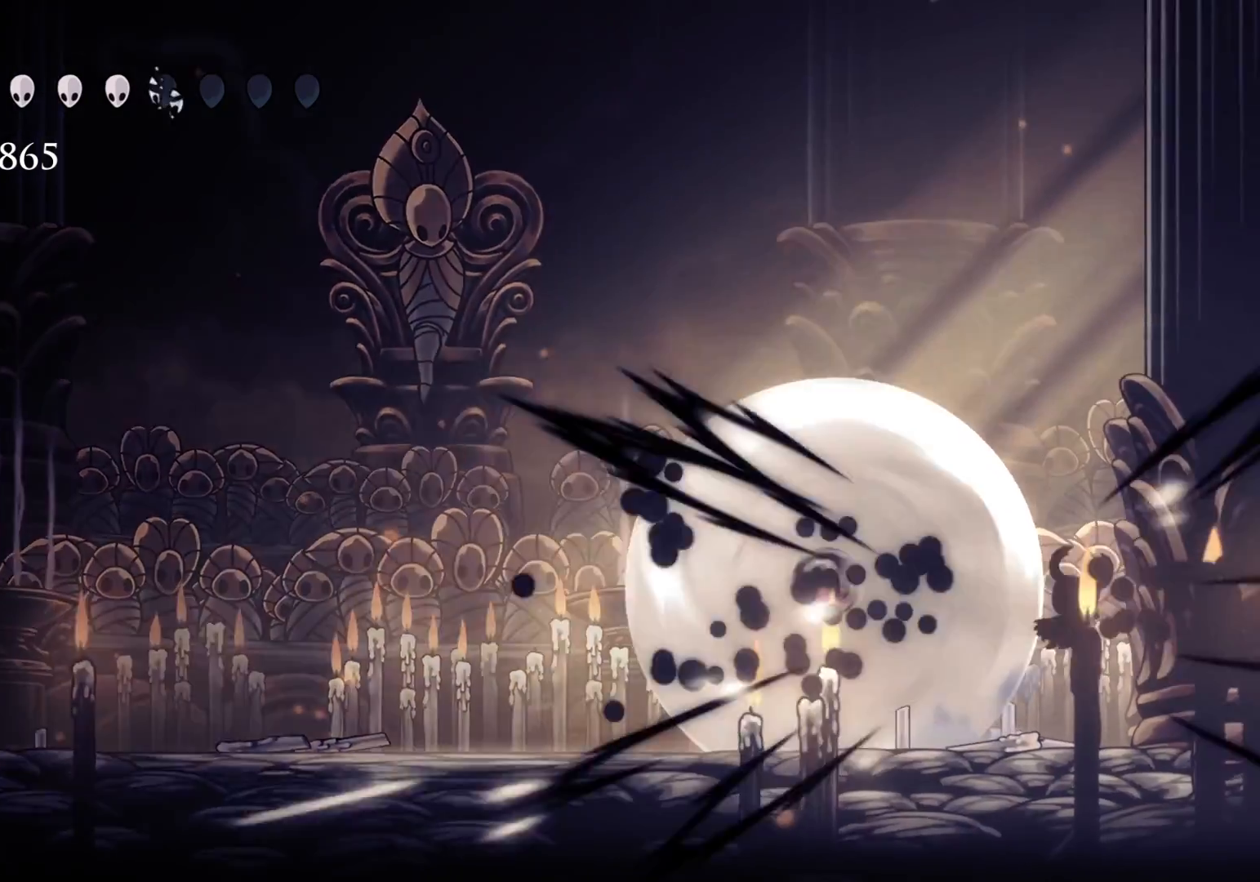
{"keys": ["s"], "mouse": ["left"], "events": [[166, "s", "down"], [316, "mouse_left", "up"], [450, "mouse_left", "down"]]}
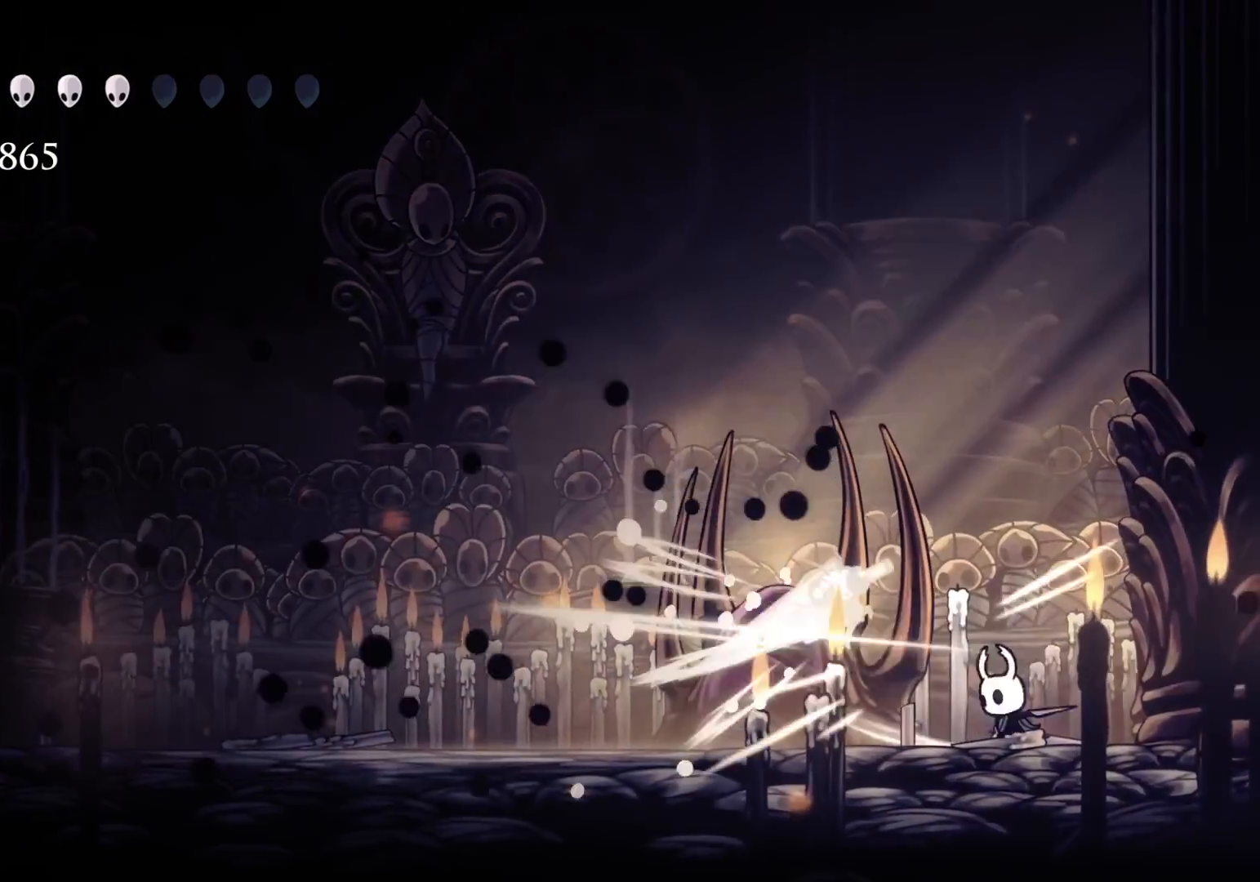
{"keys": ["s"], "mouse": [], "events": [[133, "mouse_left", "up"]]}
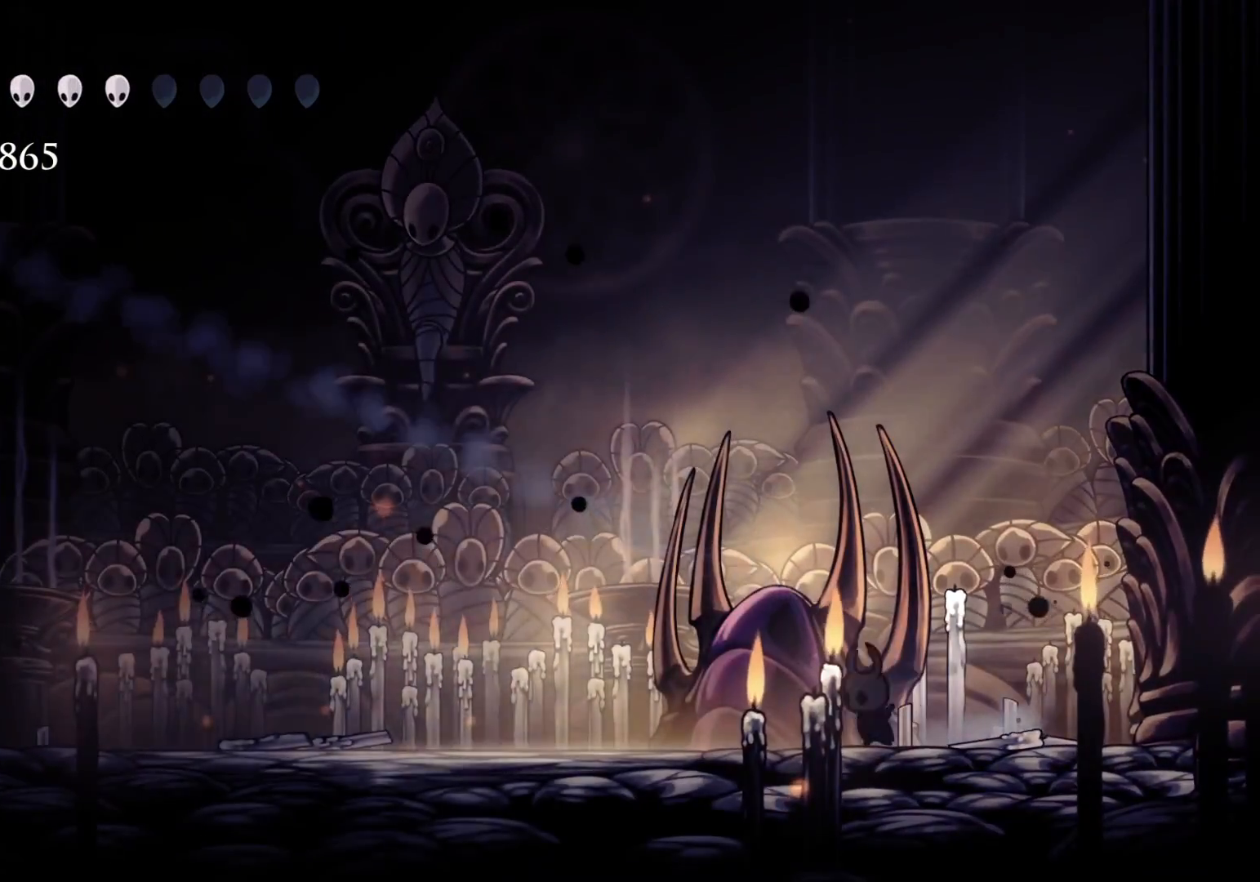
{"keys": ["s"], "mouse": [], "events": []}
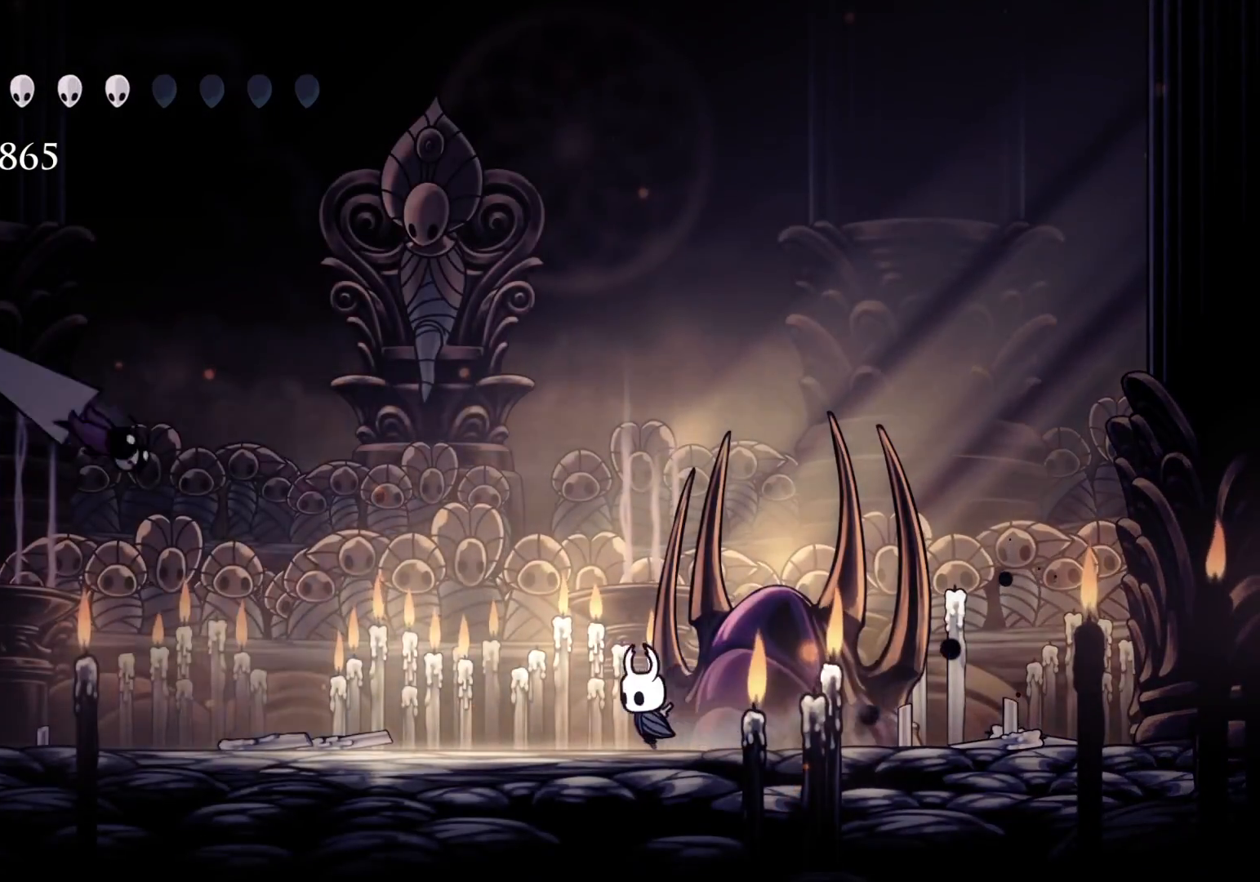
{"keys": ["f", "shift"], "mouse": [], "events": [[33, "s", "up"], [216, "f", "down"], [350, "shift", "down"]]}